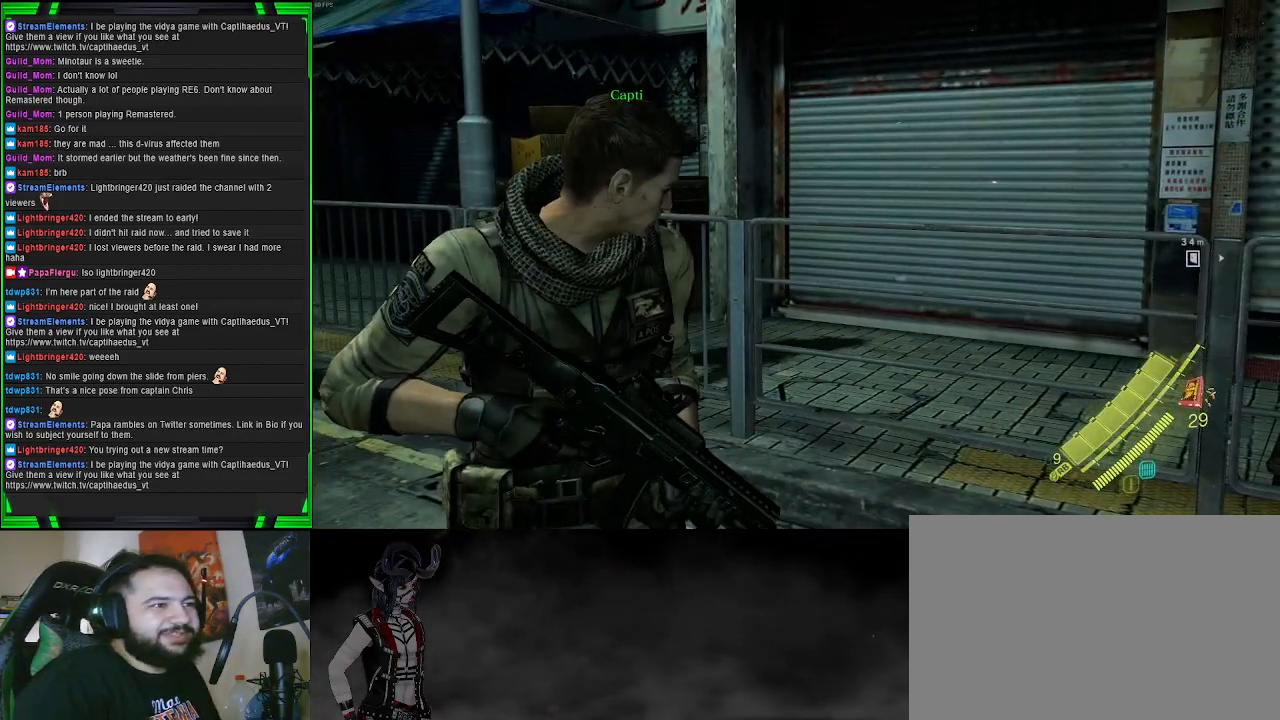
Gameplay with a controller (PlayStation layout); each line is a JSON object with the inputs held at the frame after it. "events" lists button and stick changes between this image and that frame as [ms after this image, input, new state], when the widget could be followed in between. Not read: L3.
{"buttons": [], "left_stick": "center", "right_stick": "center", "events": [[217, "right_stick", "left"], [383, "right_stick", "center"]]}
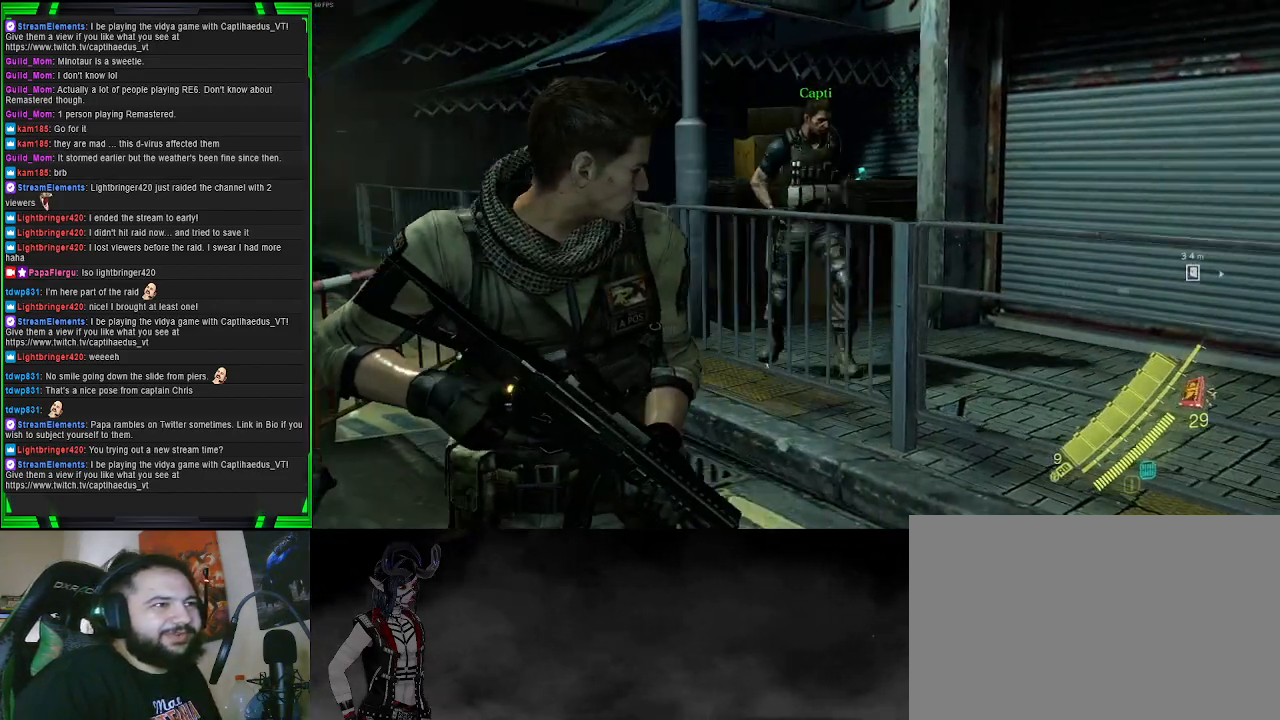
{"buttons": [], "left_stick": "center", "right_stick": "right", "events": [[283, "right_stick", "right"]]}
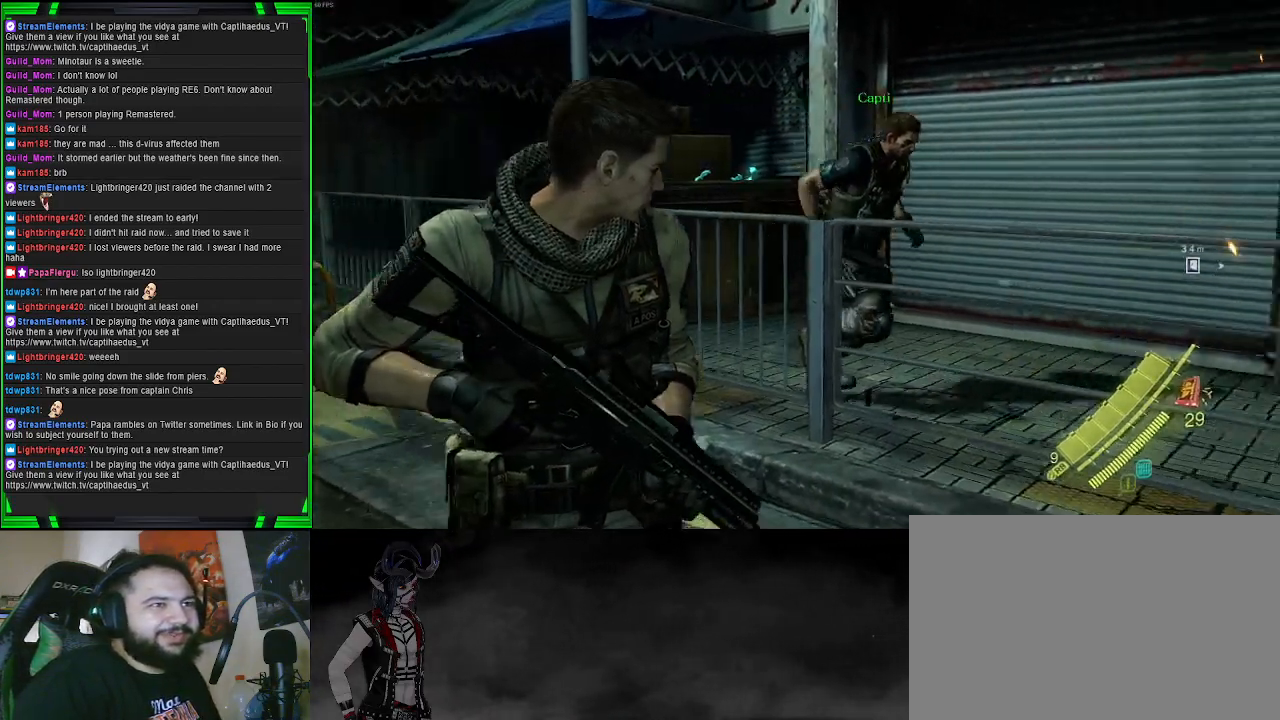
{"buttons": [], "left_stick": "center", "right_stick": "center", "events": [[367, "right_stick", "center"]]}
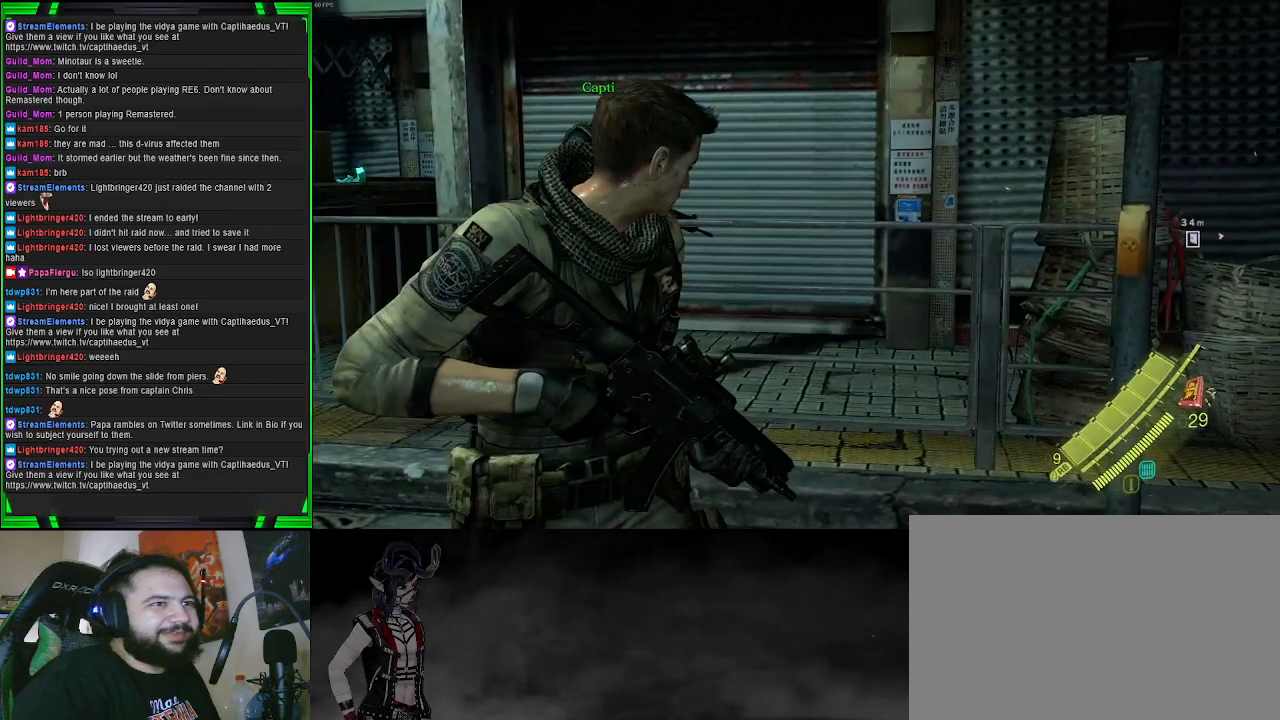
{"buttons": [], "left_stick": "up", "right_stick": "center", "events": [[83, "right_stick", "left"], [283, "right_stick", "center"], [400, "left_stick", "up-right"], [450, "left_stick", "up"]]}
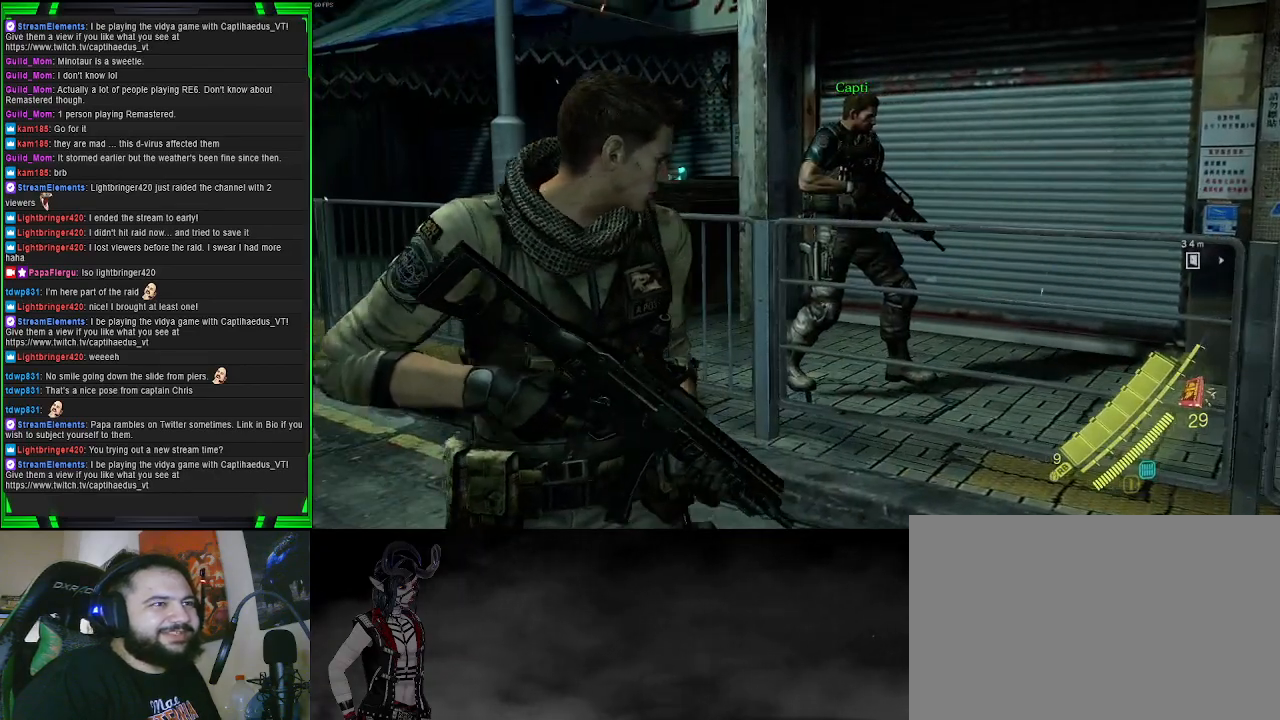
{"buttons": [], "left_stick": "up-right", "right_stick": "right", "events": [[400, "right_stick", "right"], [483, "left_stick", "up-right"]]}
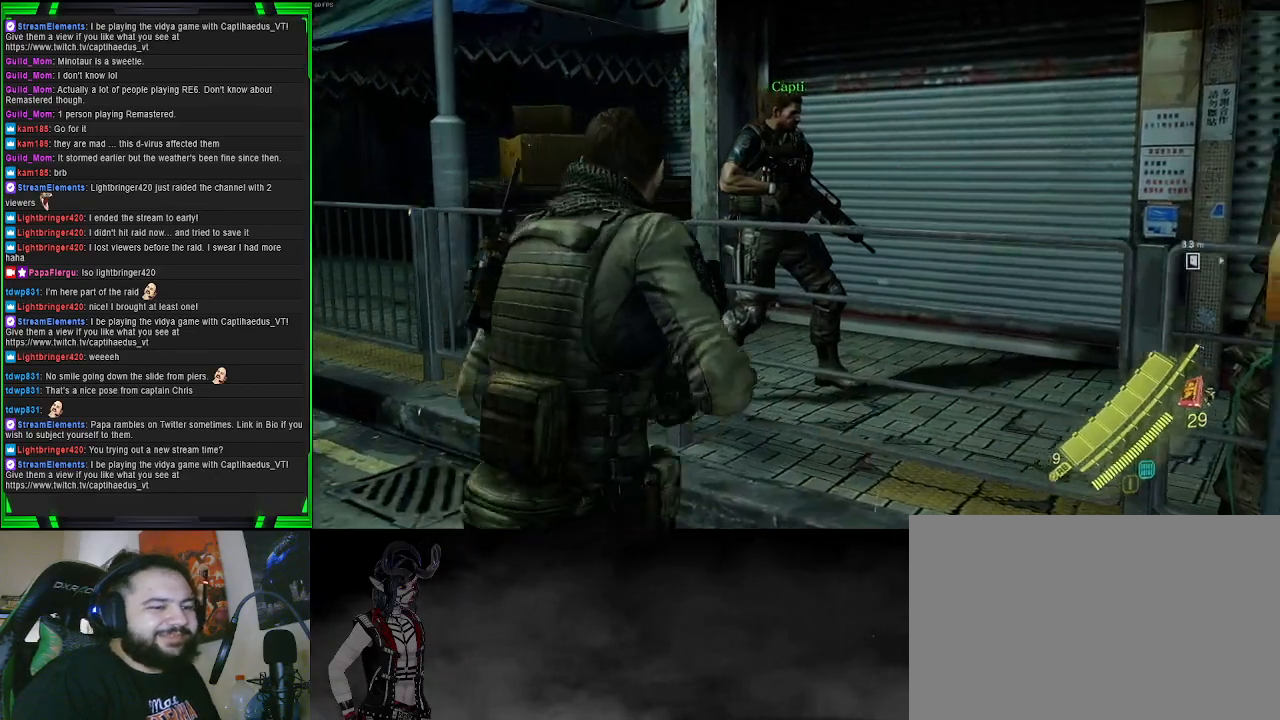
{"buttons": [], "left_stick": "right", "right_stick": "center", "events": [[133, "left_stick", "right"], [433, "right_stick", "center"]]}
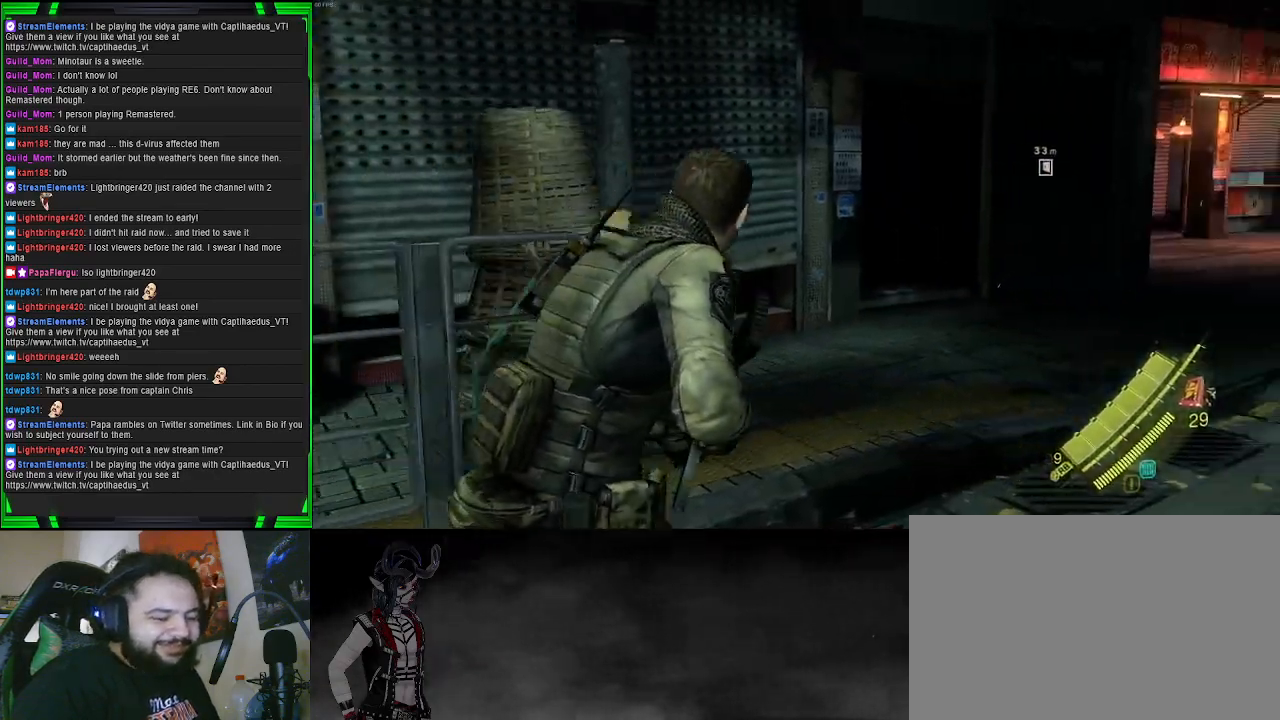
{"buttons": [], "left_stick": "up-right", "right_stick": "right", "events": [[83, "right_stick", "right"], [283, "left_stick", "up-right"]]}
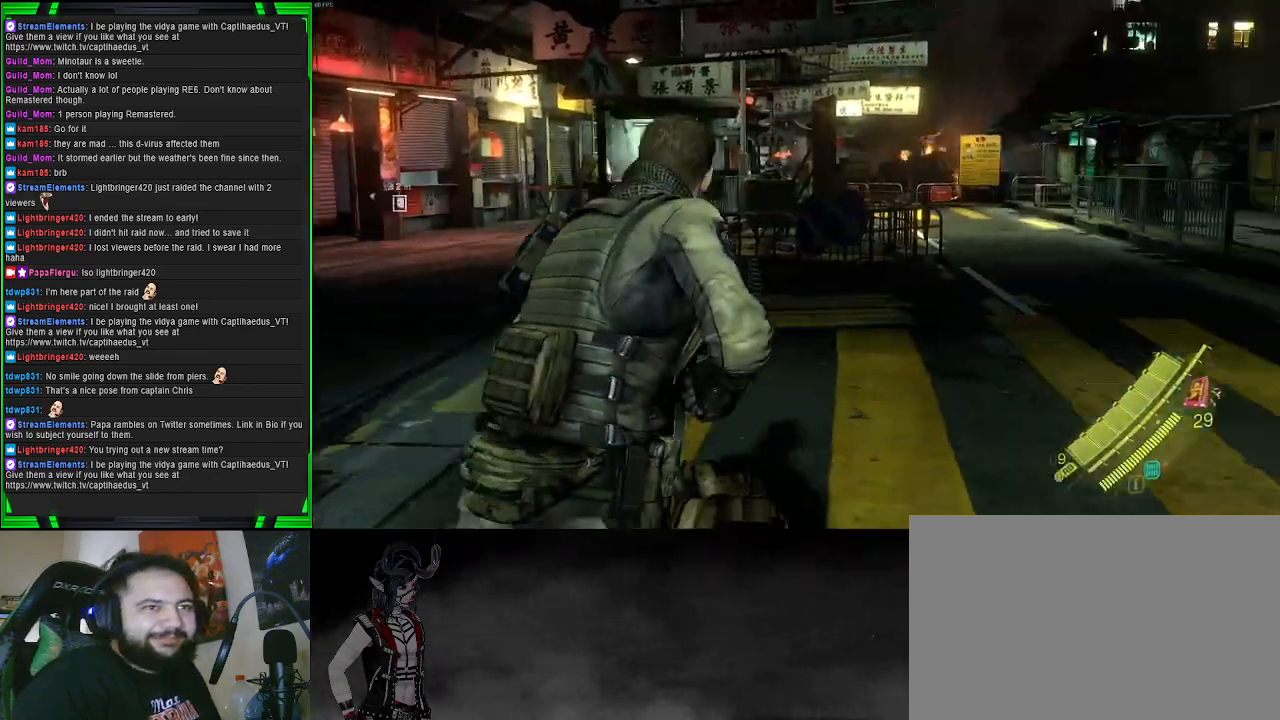
{"buttons": [], "left_stick": "up", "right_stick": "left", "events": [[67, "right_stick", "center"], [100, "left_stick", "up"], [500, "right_stick", "left"]]}
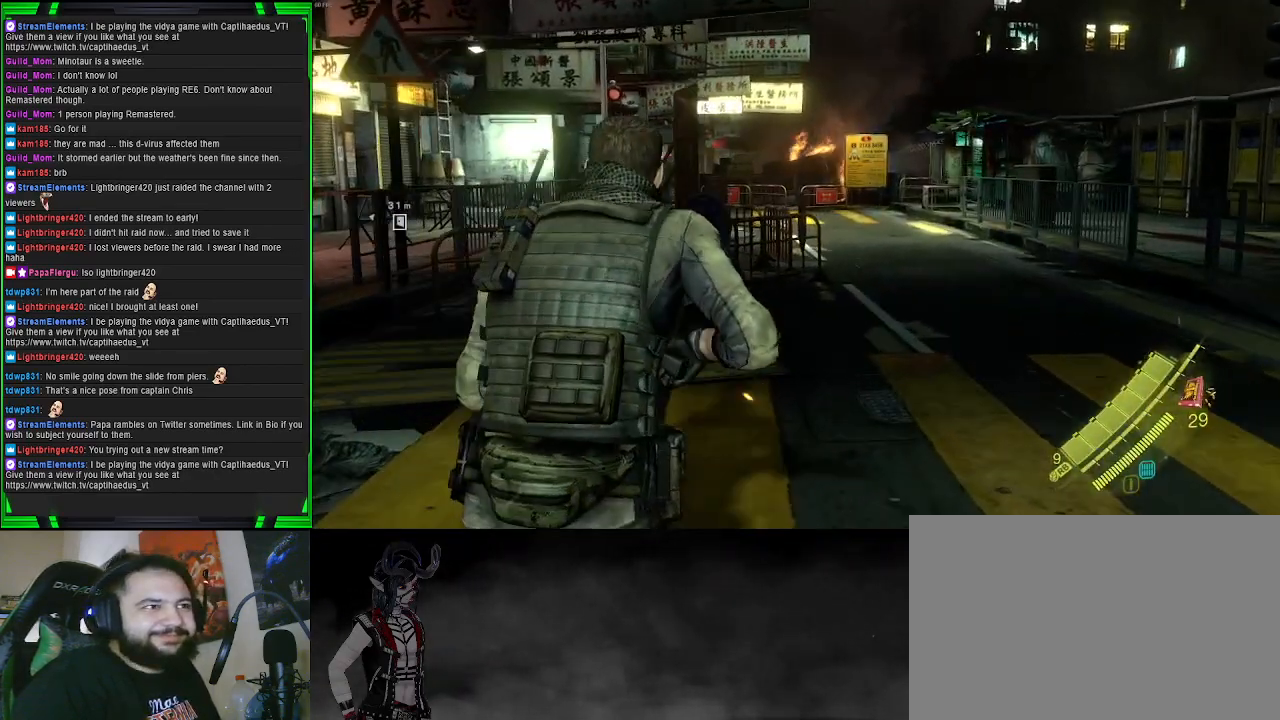
{"buttons": [], "left_stick": "up", "right_stick": "right", "events": [[17, "right_stick", "center"], [83, "right_stick", "right"]]}
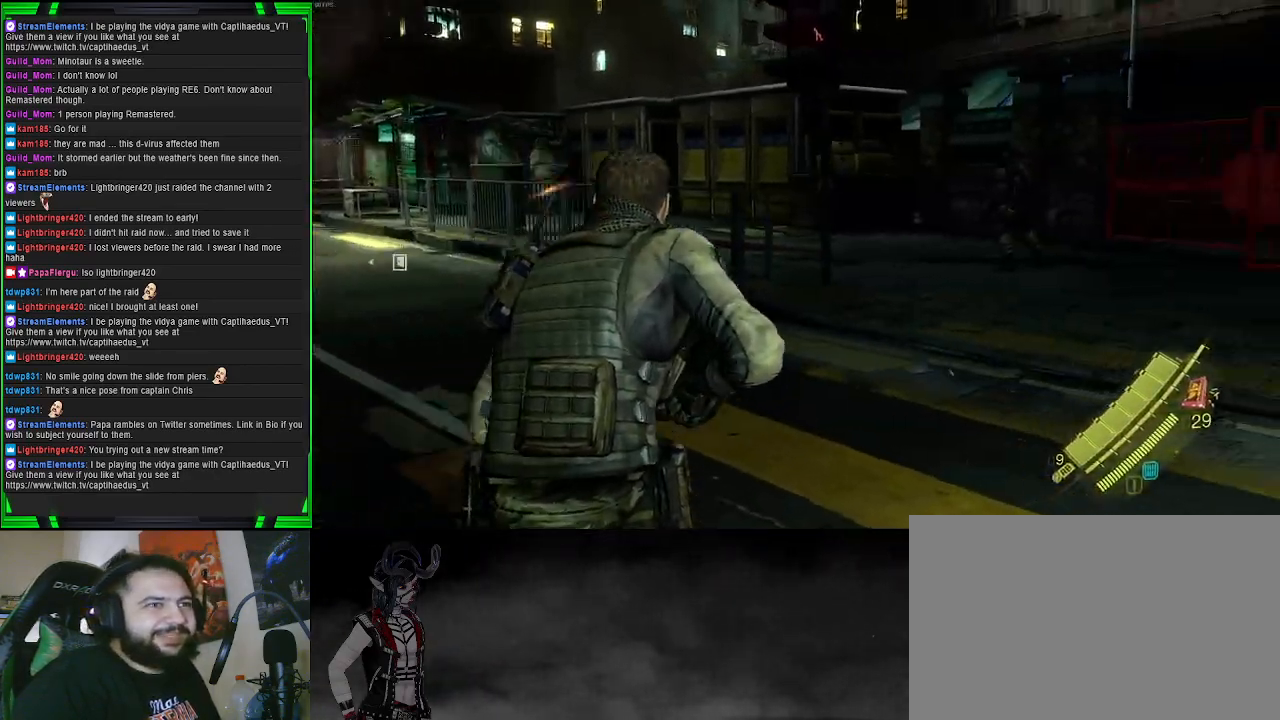
{"buttons": [], "left_stick": "up", "right_stick": "center", "events": [[17, "right_stick", "center"]]}
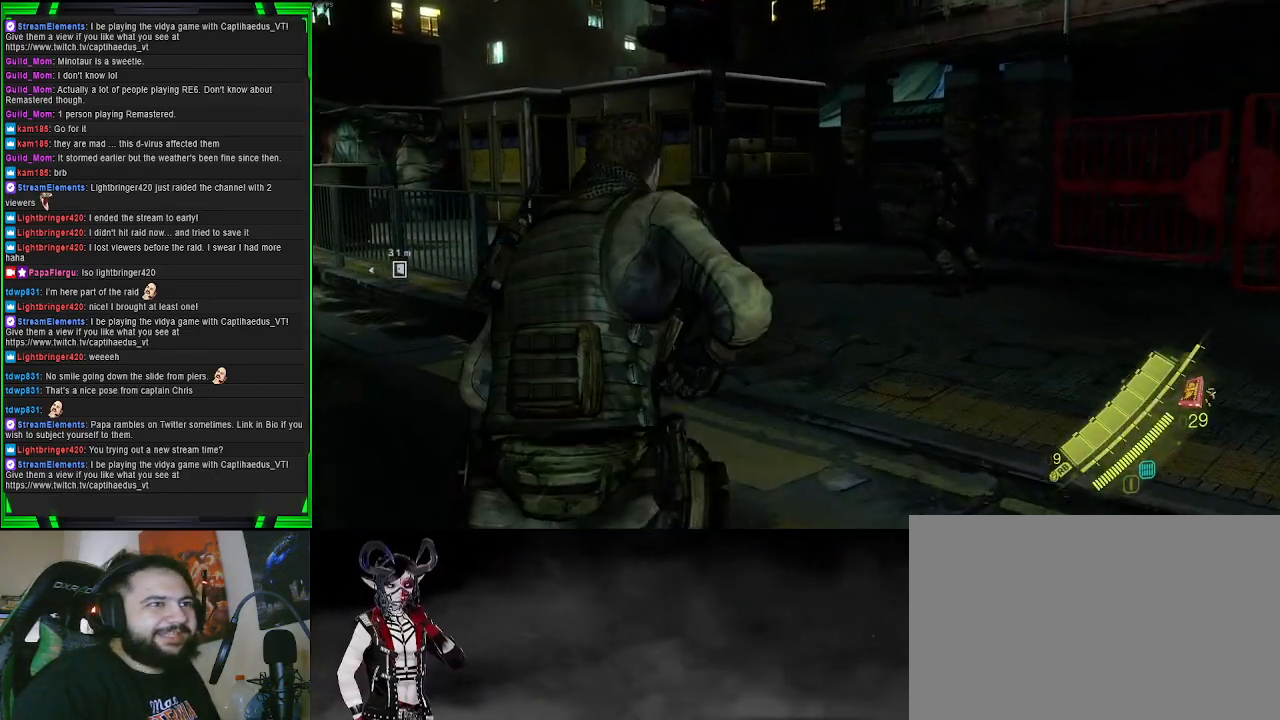
{"buttons": [], "left_stick": "up-right", "right_stick": "center", "events": [[117, "right_stick", "left"], [267, "left_stick", "up-right"], [433, "right_stick", "center"]]}
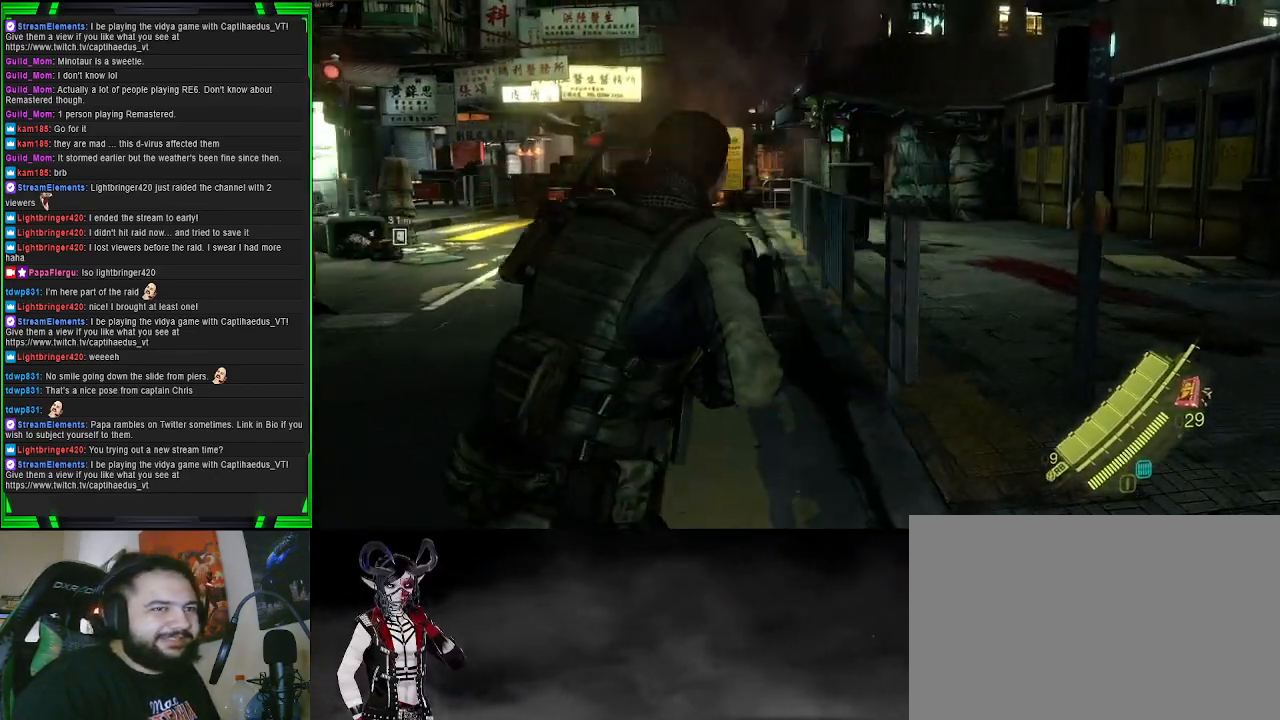
{"buttons": [], "left_stick": "up-right", "right_stick": "center", "events": []}
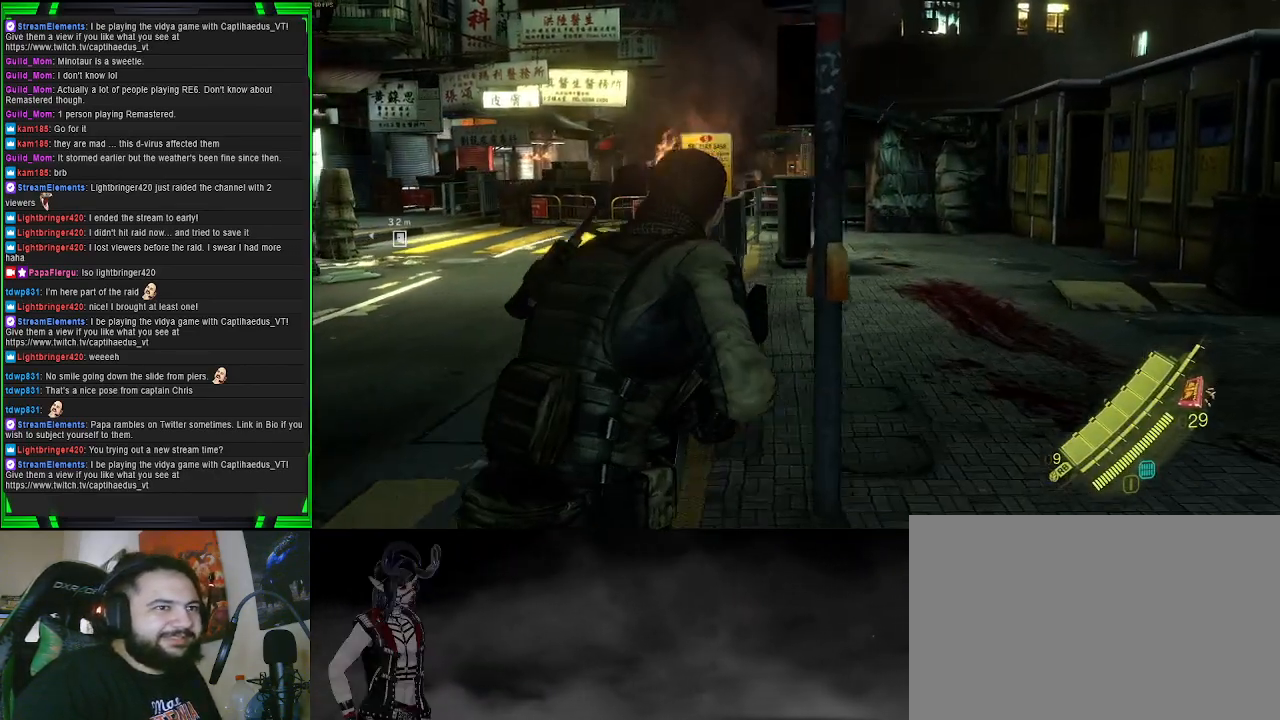
{"buttons": [], "left_stick": "up", "right_stick": "center", "events": [[350, "left_stick", "up"]]}
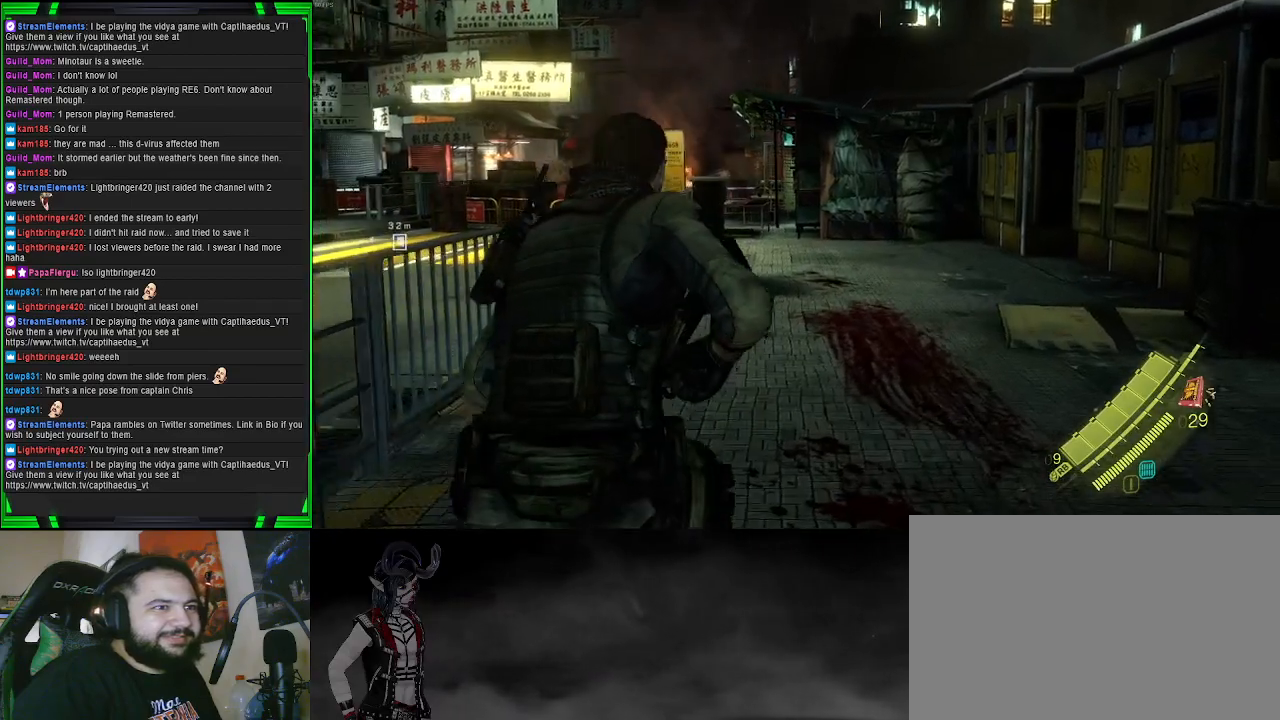
{"buttons": [], "left_stick": "up", "right_stick": "right", "events": [[417, "right_stick", "right"]]}
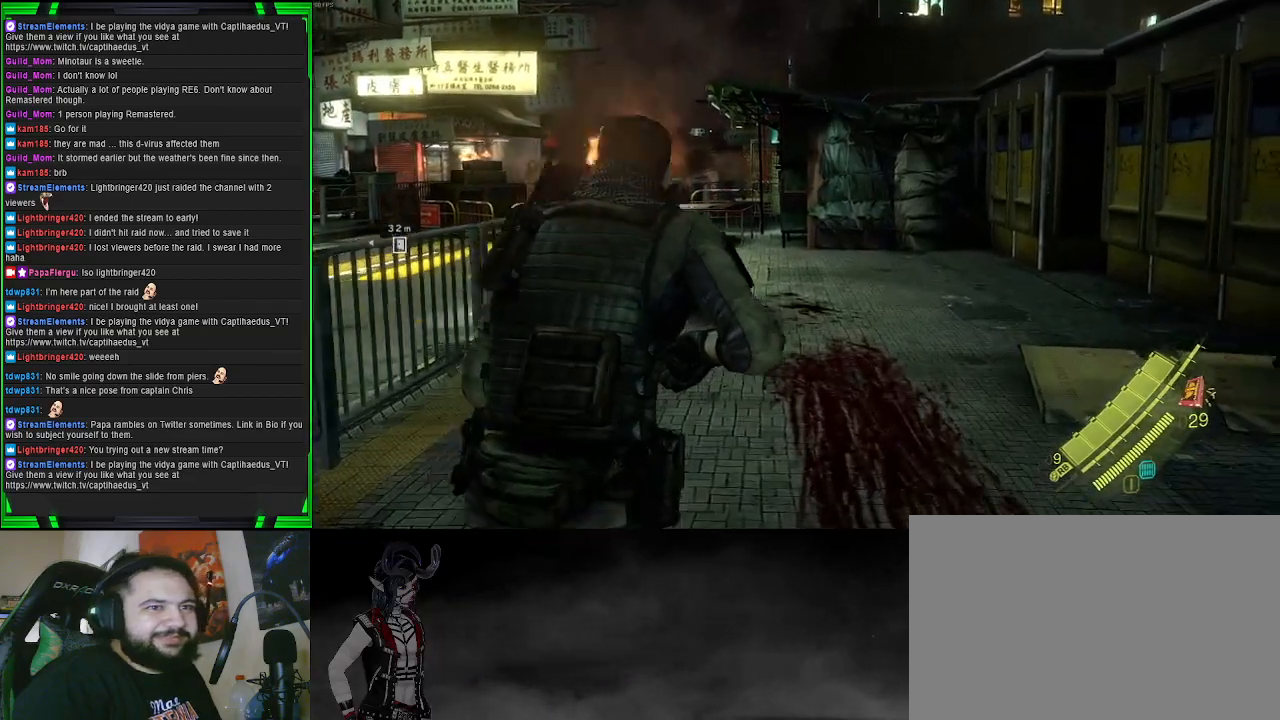
{"buttons": [], "left_stick": "up", "right_stick": "center", "events": [[133, "right_stick", "center"]]}
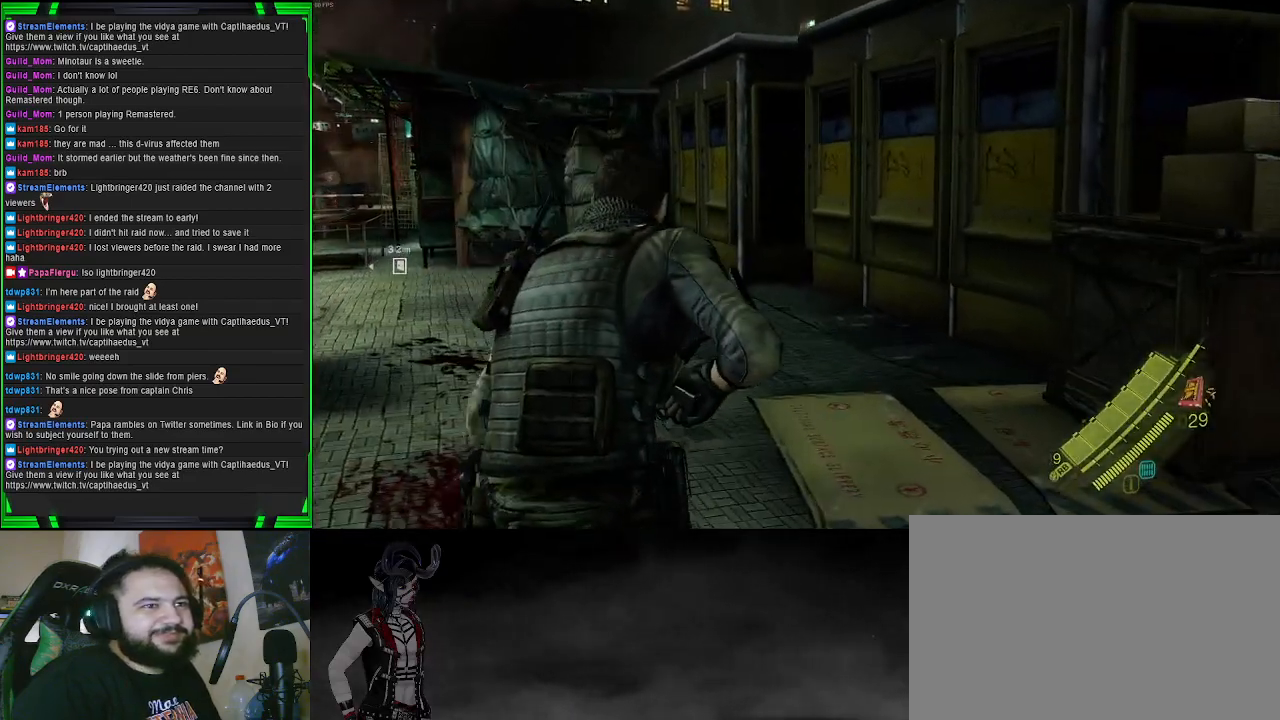
{"buttons": [], "left_stick": "up", "right_stick": "center", "events": [[133, "right_stick", "right"], [467, "right_stick", "center"]]}
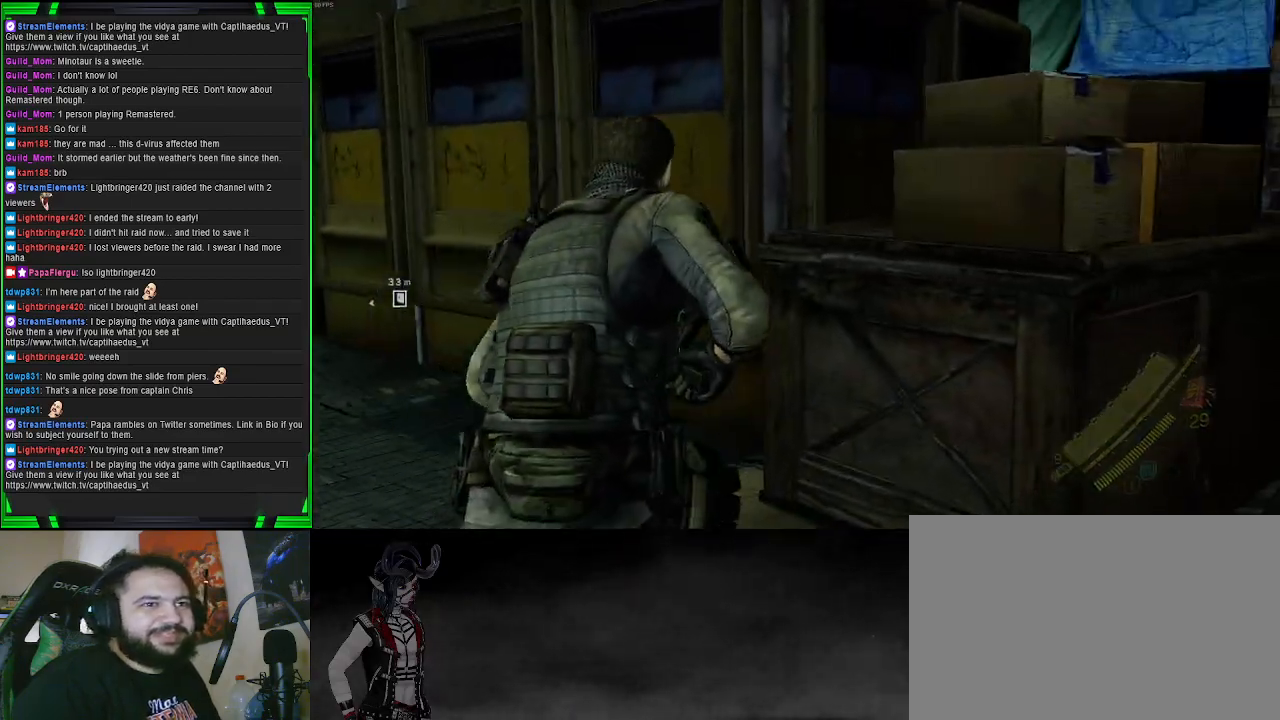
{"buttons": [], "left_stick": "left", "right_stick": "left", "events": [[17, "left_stick", "up-right"], [250, "left_stick", "center"], [317, "right_stick", "left"], [450, "left_stick", "left"]]}
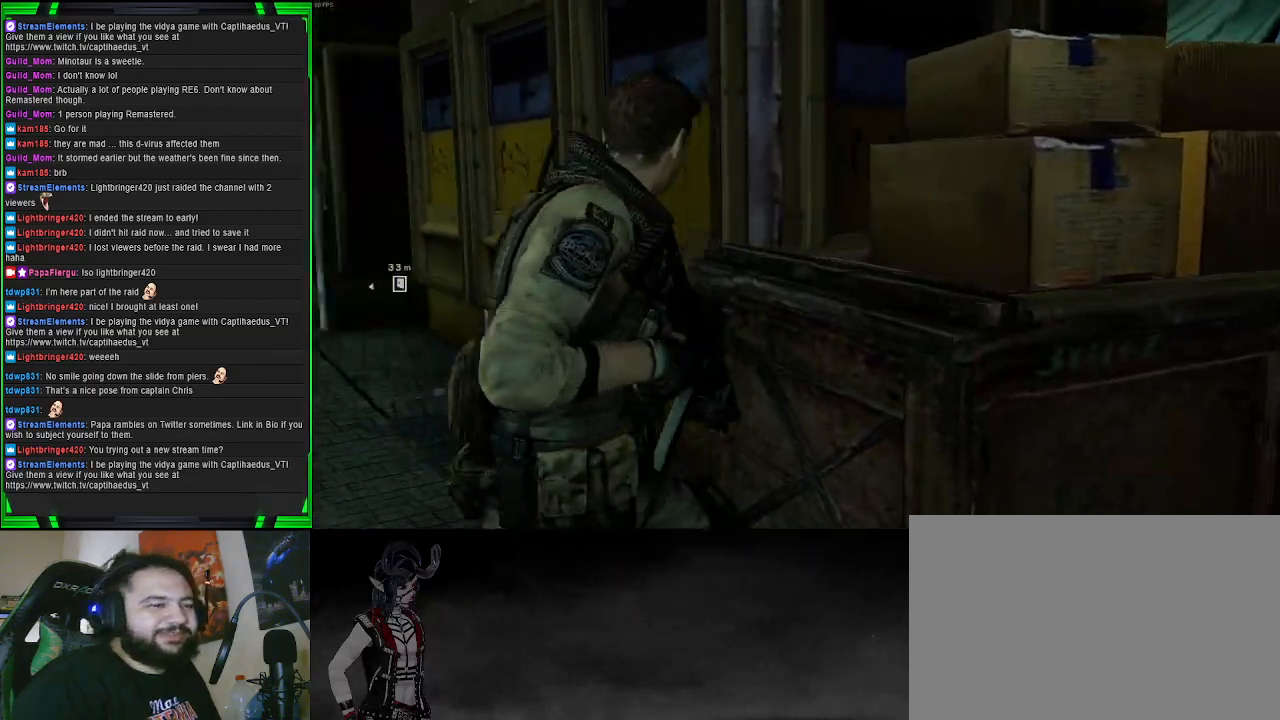
{"buttons": [], "left_stick": "up-left", "right_stick": "center", "events": [[100, "left_stick", "up-left"], [233, "right_stick", "center"]]}
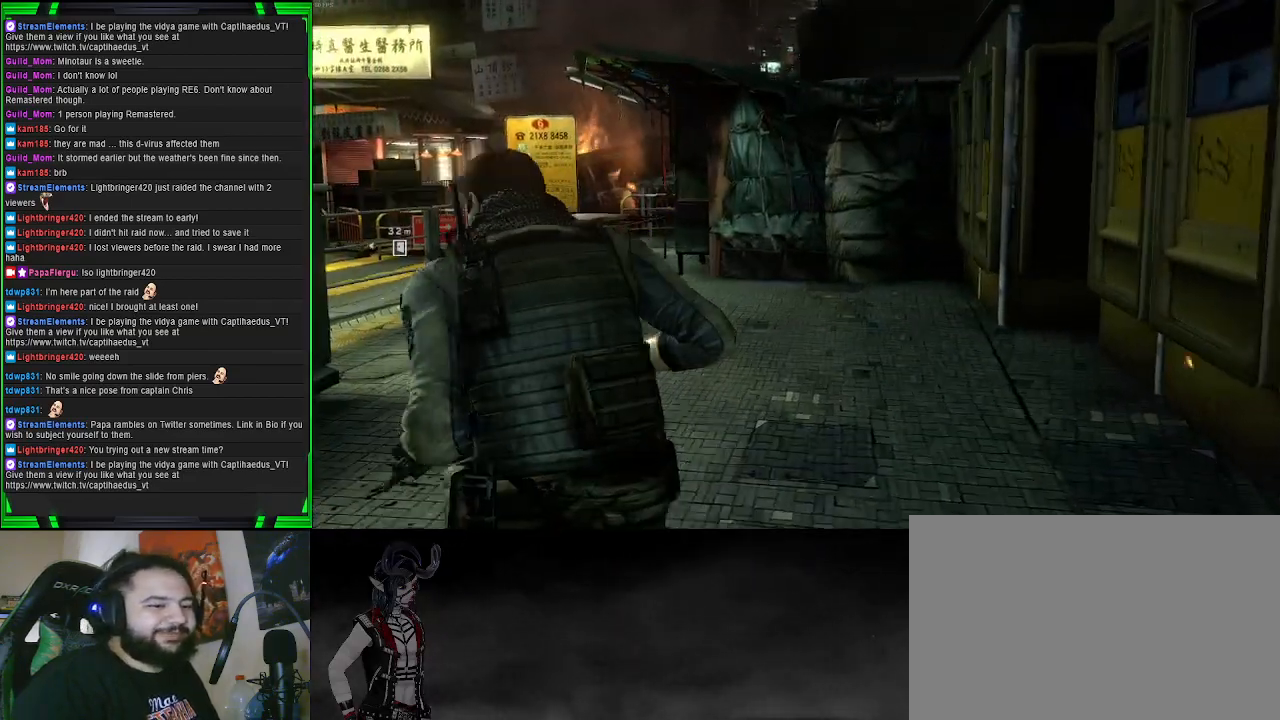
{"buttons": [], "left_stick": "up", "right_stick": "center", "events": [[133, "left_stick", "up"], [233, "right_stick", "left"], [450, "right_stick", "center"]]}
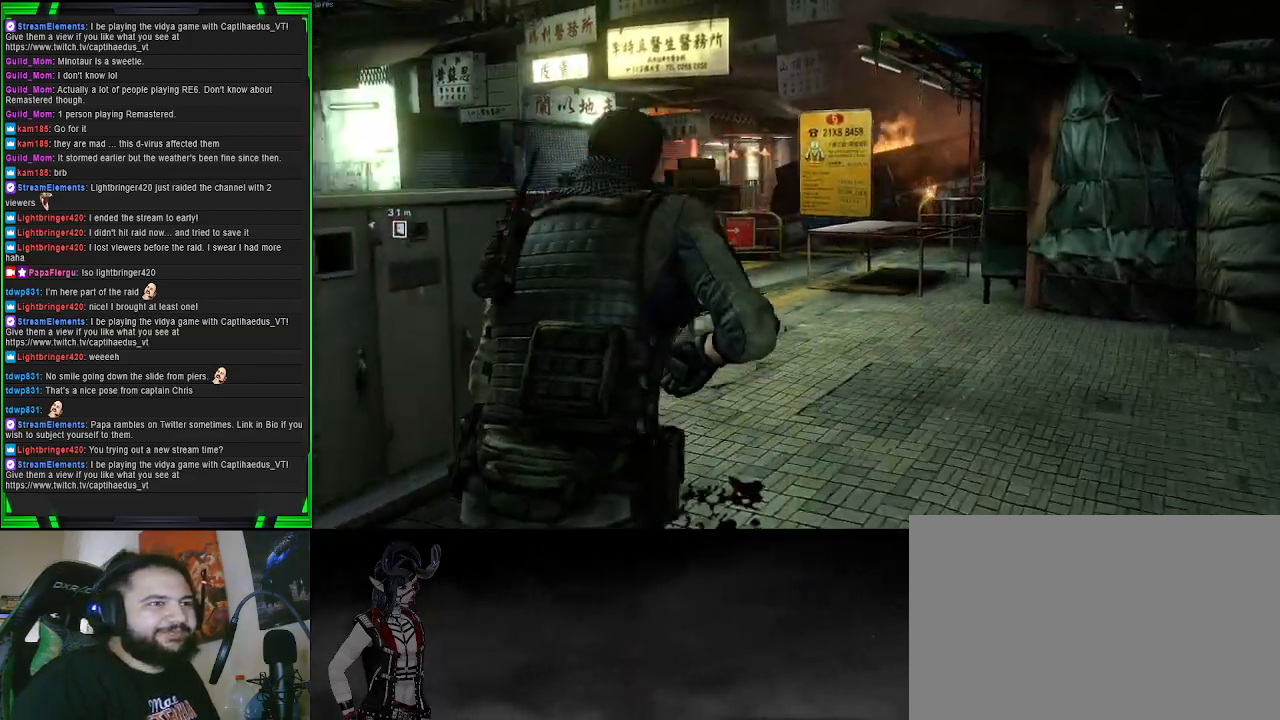
{"buttons": [], "left_stick": "up", "right_stick": "center", "events": []}
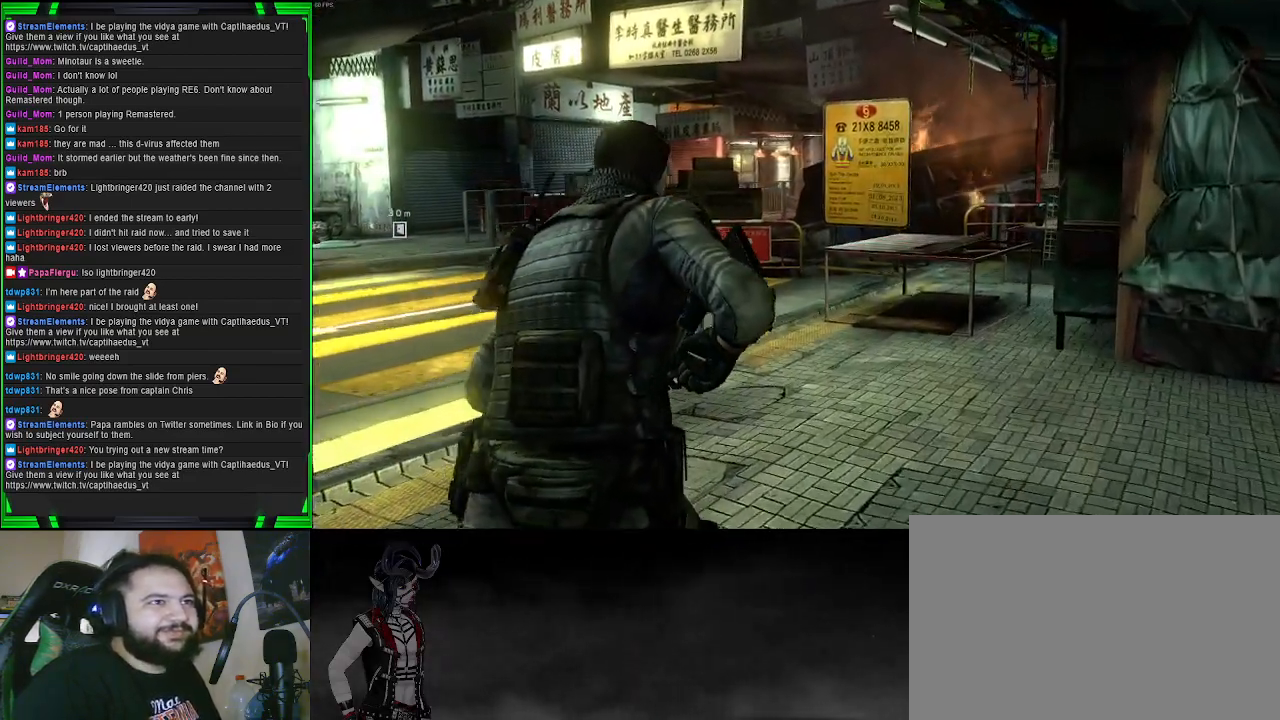
{"buttons": [], "left_stick": "up", "right_stick": "center", "events": []}
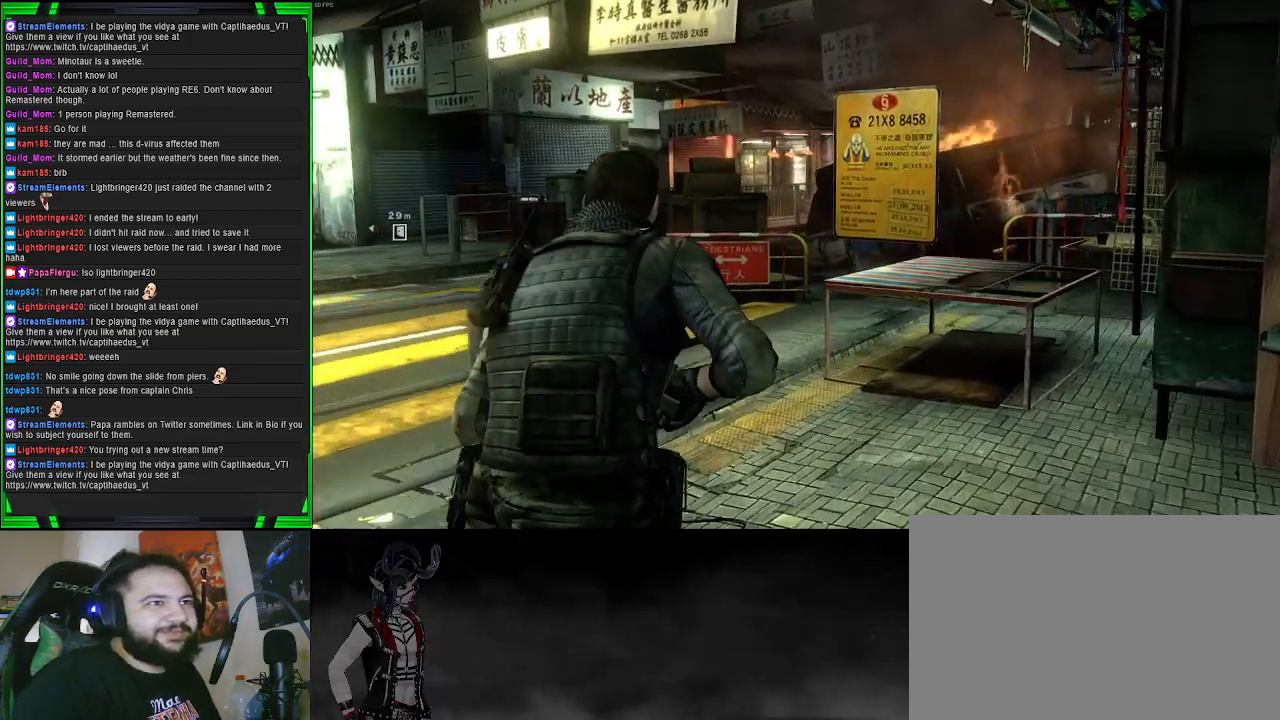
{"buttons": [], "left_stick": "up", "right_stick": "right", "events": [[233, "right_stick", "right"]]}
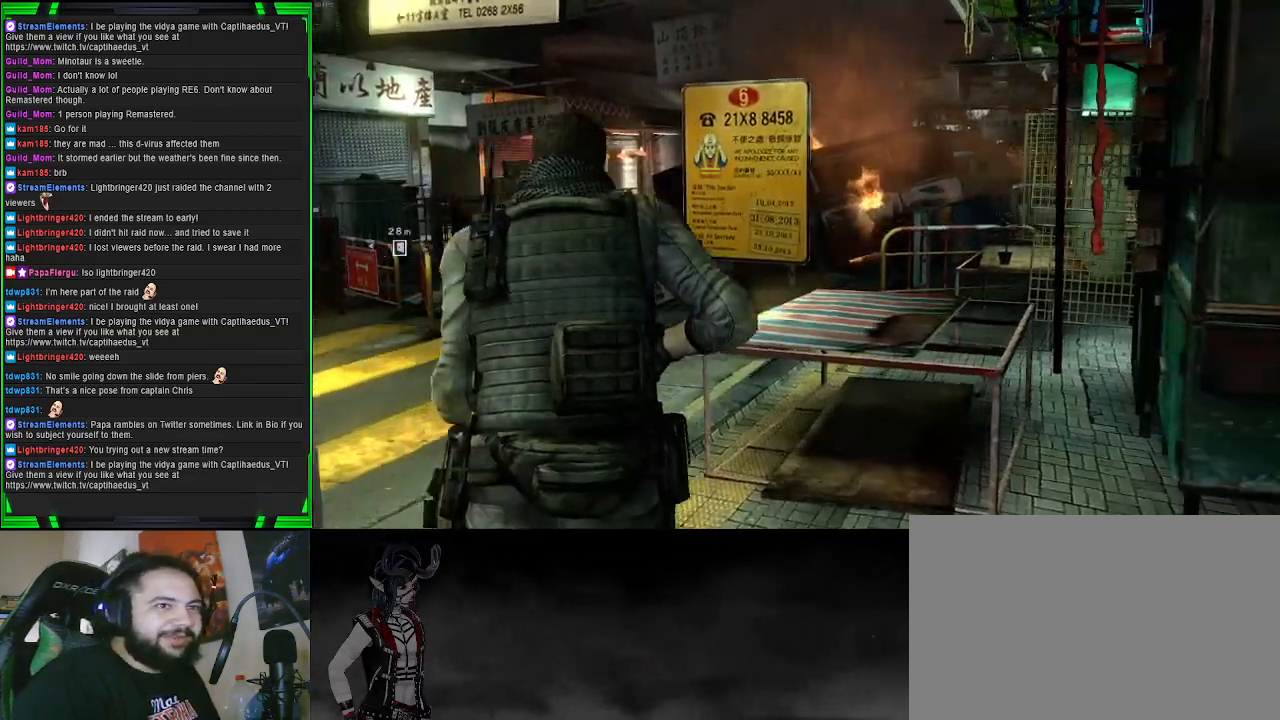
{"buttons": [], "left_stick": "up", "right_stick": "right", "events": [[267, "right_stick", "center"], [400, "right_stick", "right"]]}
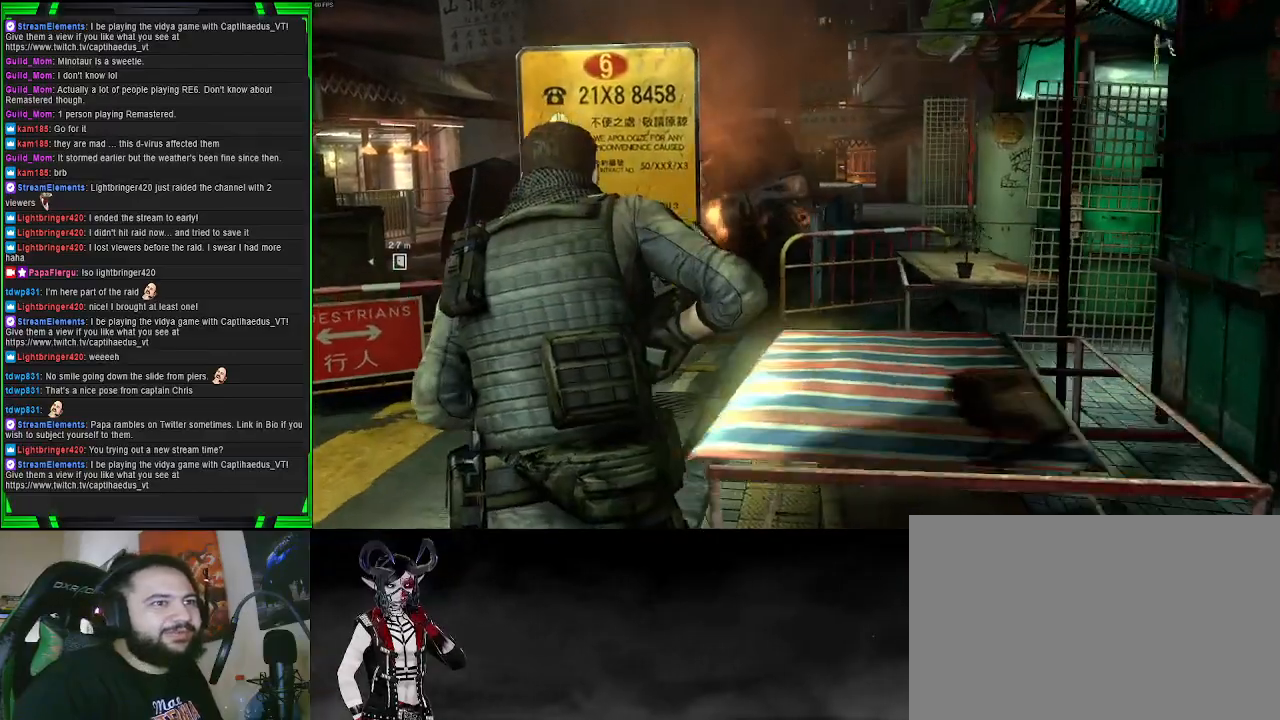
{"buttons": [], "left_stick": "up", "right_stick": "right", "events": []}
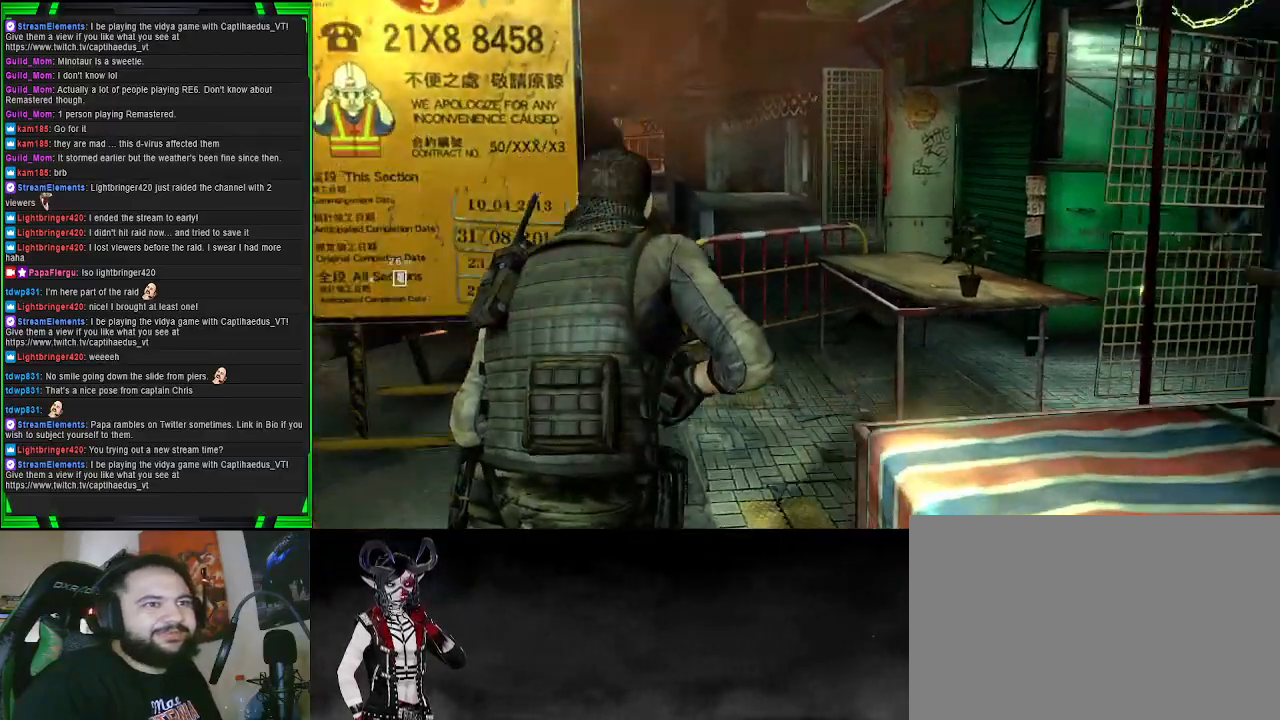
{"buttons": [], "left_stick": "center", "right_stick": "center", "events": [[267, "right_stick", "center"], [367, "left_stick", "center"]]}
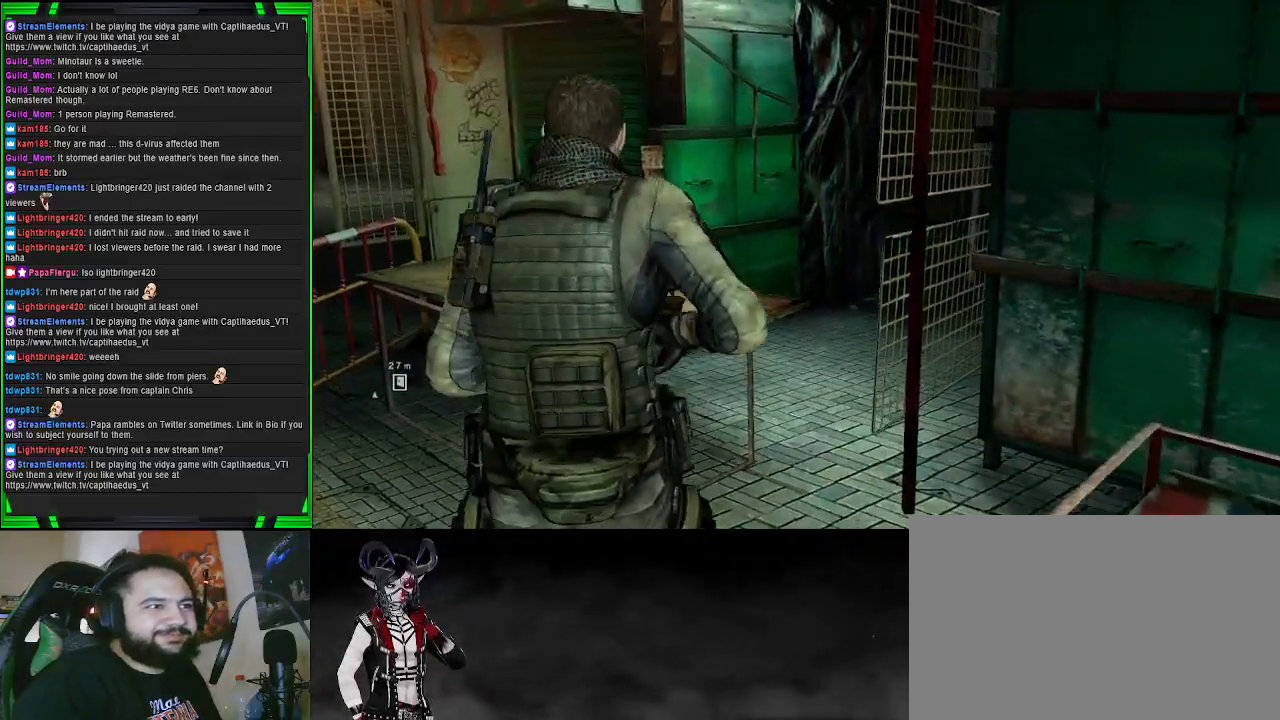
{"buttons": [], "left_stick": "up-left", "right_stick": "right", "events": [[17, "SQUARE", "down"], [133, "SQUARE", "up"], [283, "left_stick", "up-left"], [383, "right_stick", "right"]]}
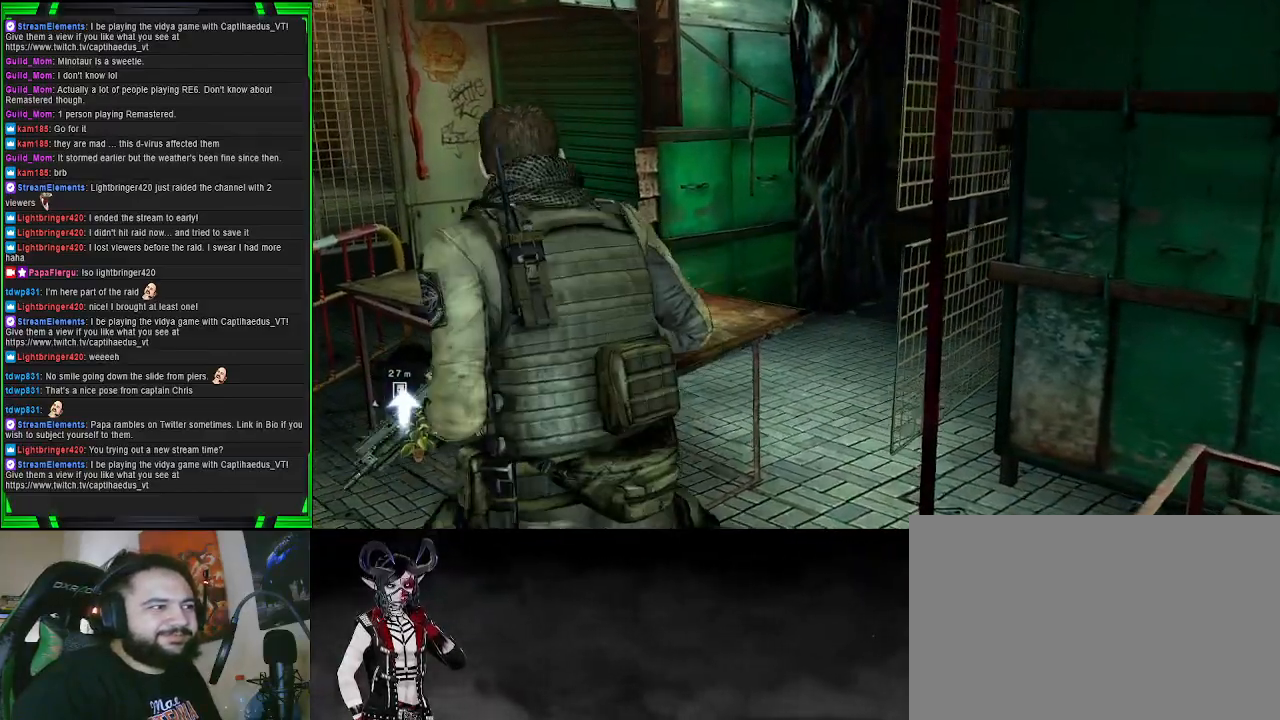
{"buttons": [], "left_stick": "center", "right_stick": "right", "events": [[200, "left_stick", "left"], [500, "left_stick", "center"]]}
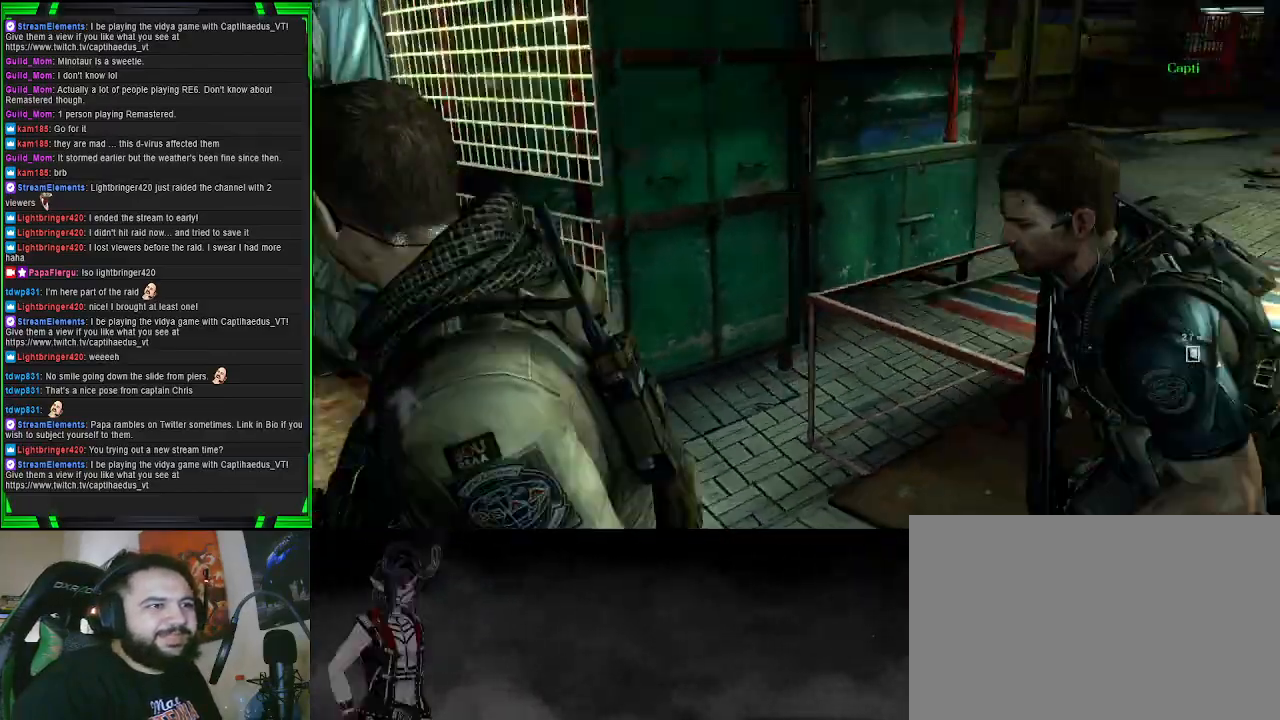
{"buttons": ["TRIANGLE"], "left_stick": "center", "right_stick": "center", "events": [[233, "right_stick", "center"], [417, "TRIANGLE", "down"]]}
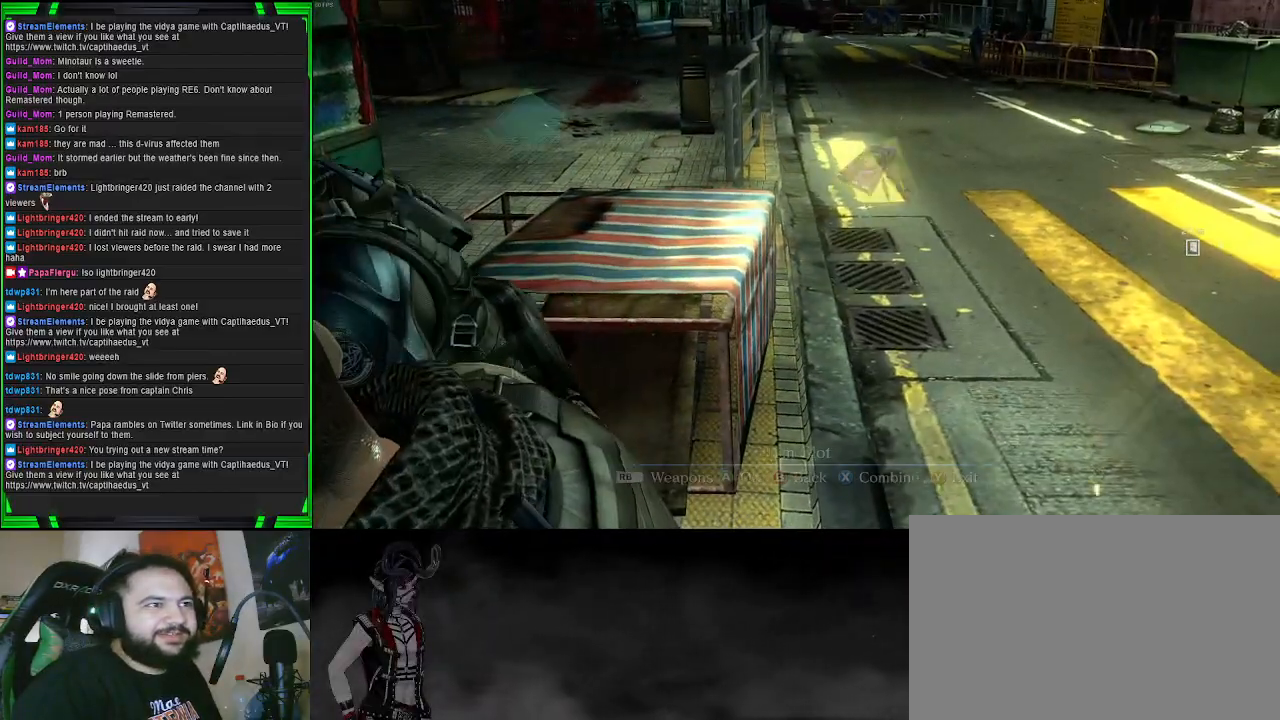
{"buttons": [], "left_stick": "center", "right_stick": "center", "events": [[50, "TRIANGLE", "up"]]}
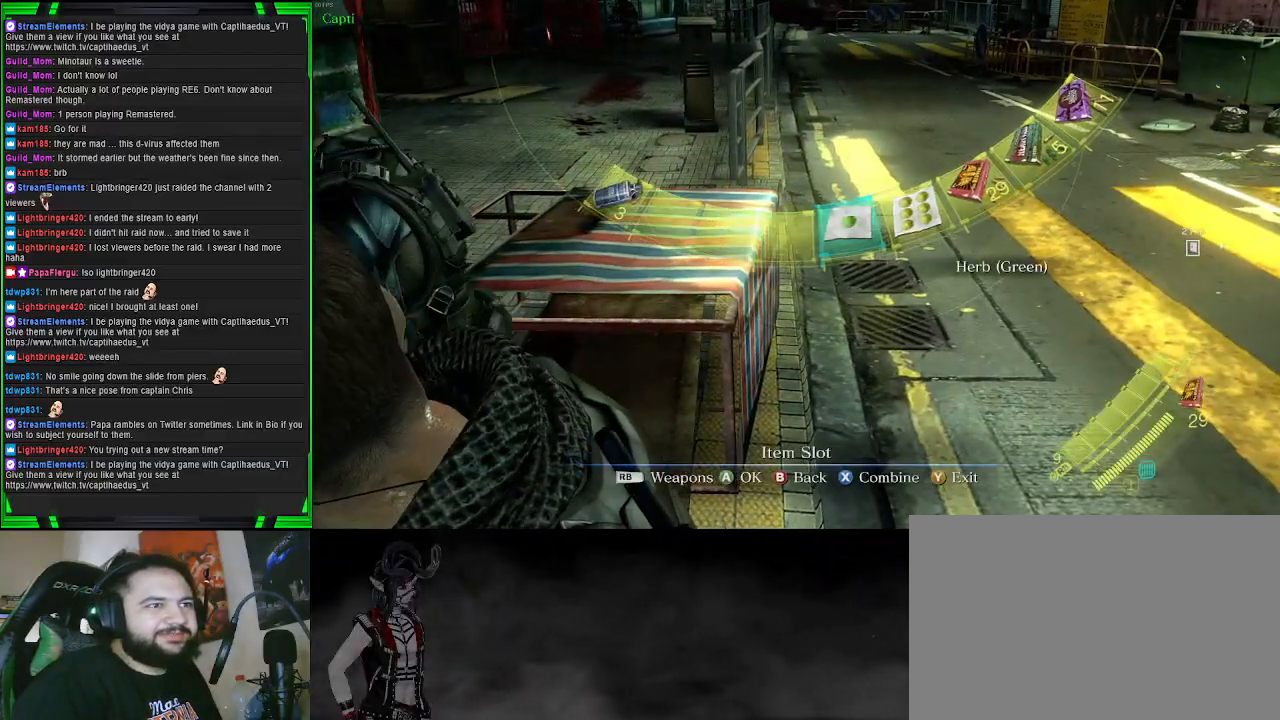
{"buttons": [], "left_stick": "center", "right_stick": "center", "events": [[300, "TRIANGLE", "down"], [417, "TRIANGLE", "up"]]}
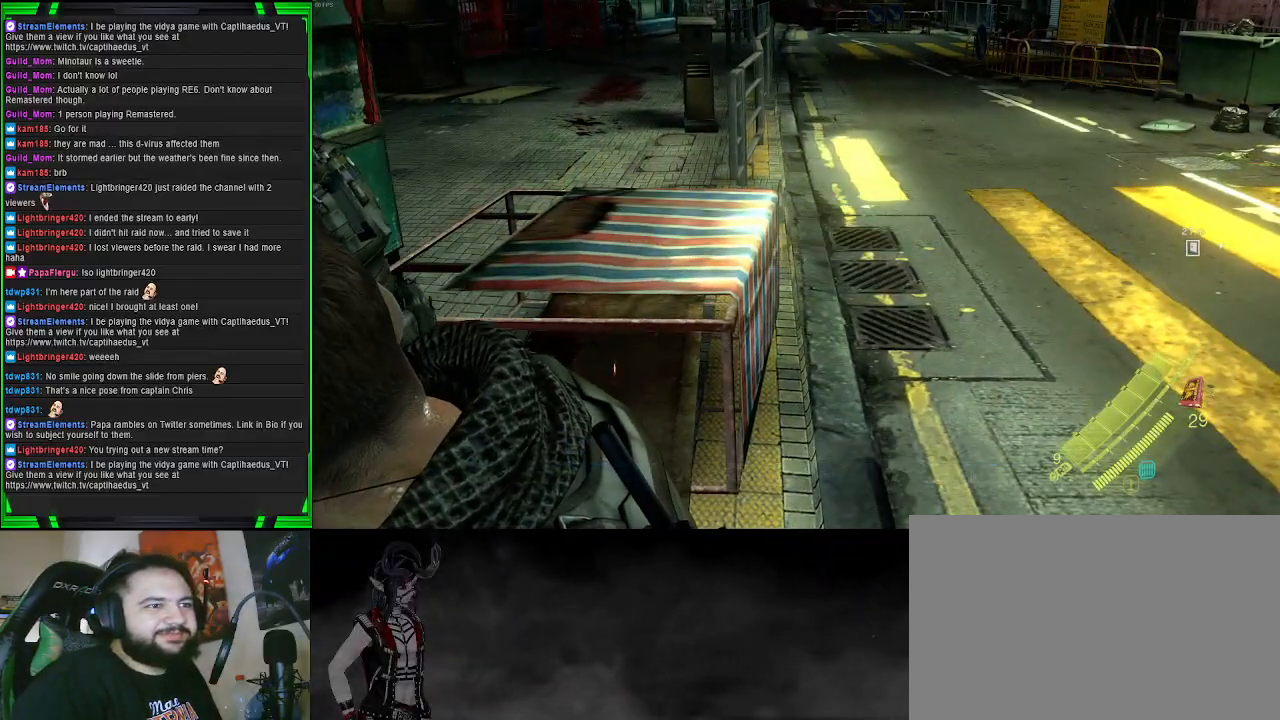
{"buttons": [], "left_stick": "up", "right_stick": "center", "events": [[50, "left_stick", "up-right"], [200, "right_stick", "right"], [350, "right_stick", "up-right"], [433, "left_stick", "up"], [500, "right_stick", "center"]]}